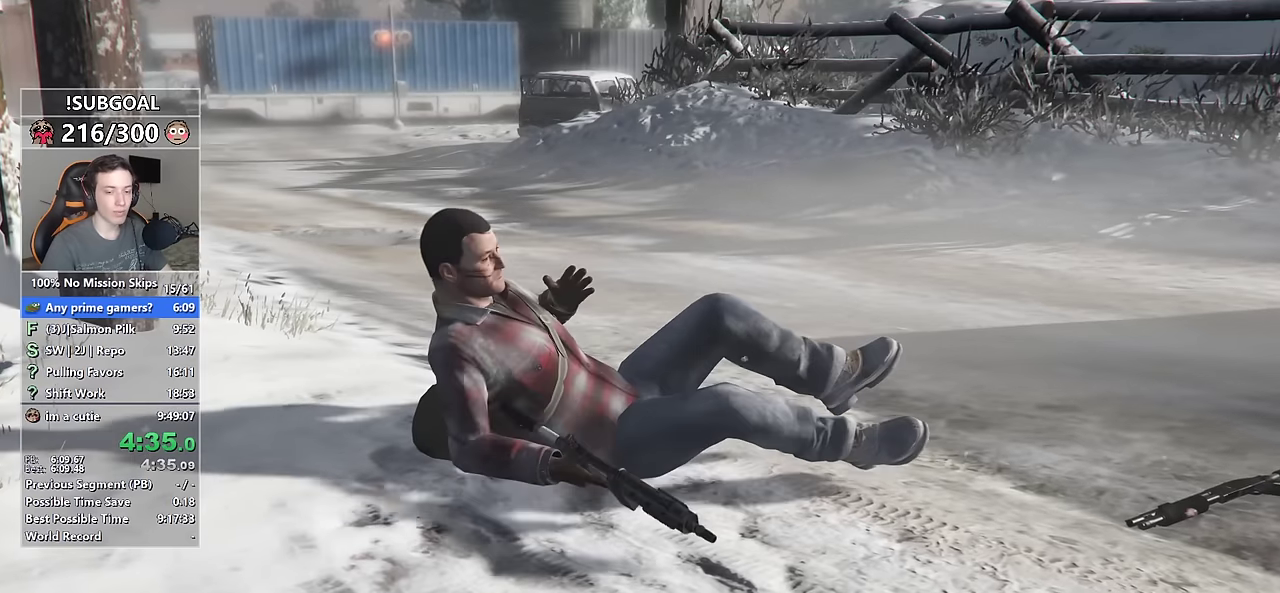
Gameplay with keyboard and mouse; each line is a JSON object with the keys and mouse buttons held at the frame after it. "events" lists presses ("down") and releases ("up") of "1", "2", "3", "4", "5", "6", "7", "a", "c", "caps_lock", "ctrl", "d", "e", "escape", "f", "f1", "f2", "f3", "g", "num4", "num5", "num6", "p", "q", "r", "return", "s", "shift", "space", "tab", "v", "w", "mouse_left", "mouse_middle", "mouse_right", "mouse_mb4", "mouse_mb5", "mouse_wheel_up" and "mouse_wheel_down" between this image and that frame as [ms after this image, input, new state], when the widget could be followed in between. "mouse_left", "mouse_middle", "mouse_right", "mouse_mb4", "mouse_mb5", "mouse_wheel_up", "mouse_wheel_down" = the "left", "middle", "right", "mb4", "mb5", "wheel_up", "wheel_down" buttons of the "mouse" list. No other keys are recorded. Not read: mouse_move.
{"keys": ["d", "s", "shift"], "mouse": [], "events": [[434, "d", "down"], [434, "shift", "down"], [484, "s", "down"]]}
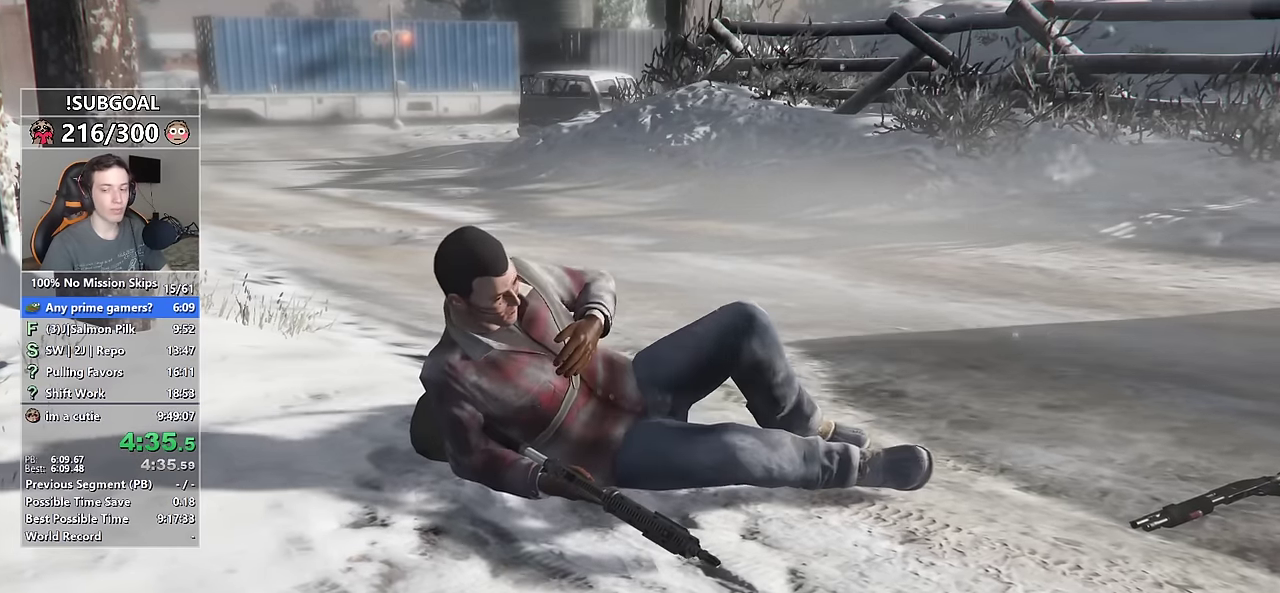
{"keys": [], "mouse": [], "events": [[400, "d", "up"], [400, "s", "up"], [500, "shift", "up"]]}
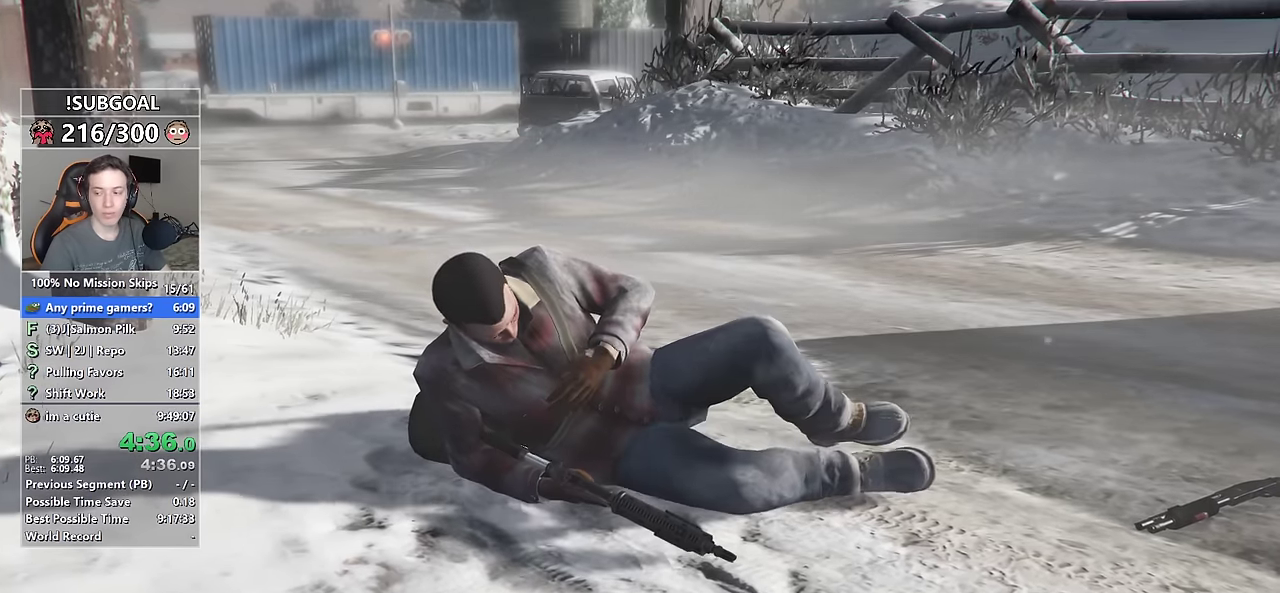
{"keys": [], "mouse": [], "events": []}
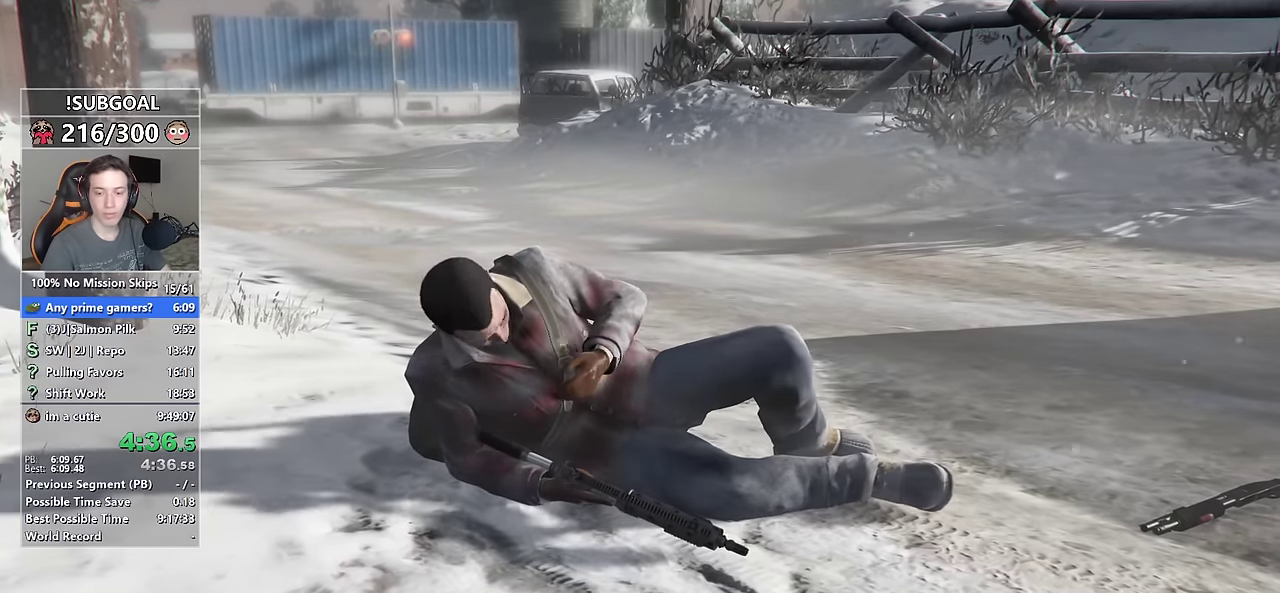
{"keys": ["d", "shift"], "mouse": [], "events": [[384, "shift", "down"], [434, "d", "down"]]}
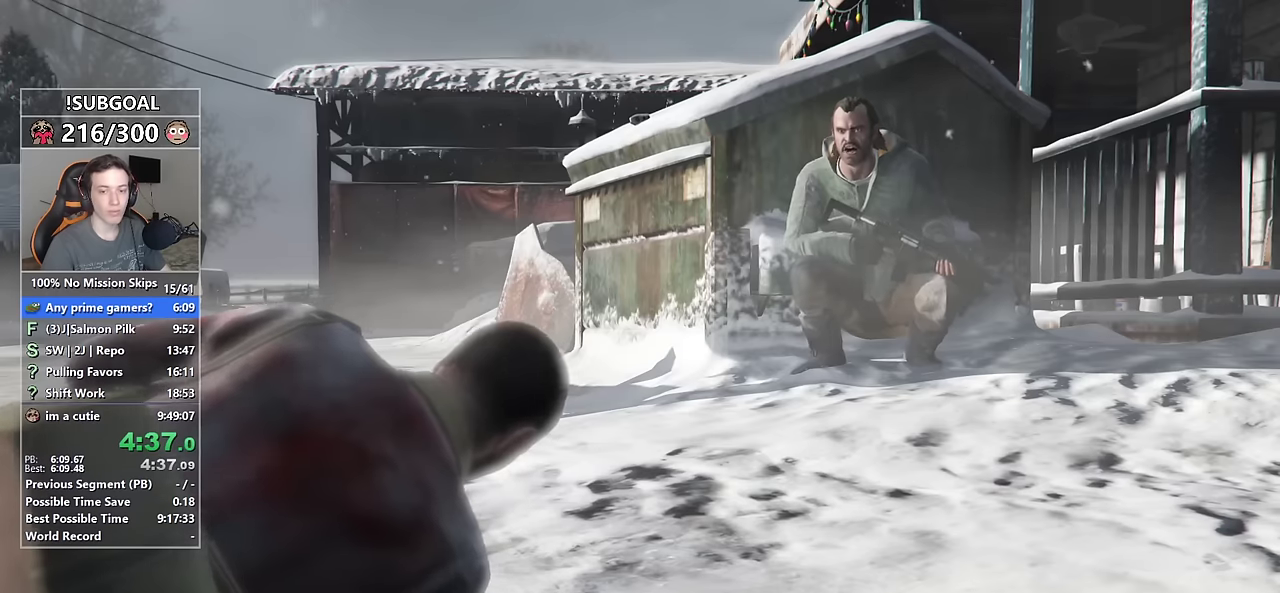
{"keys": ["d", "s", "shift"], "mouse": [], "events": [[34, "s", "down"], [167, "s", "up"], [167, "shift", "up"], [217, "d", "up"], [450, "s", "down"], [450, "shift", "down"], [500, "d", "down"]]}
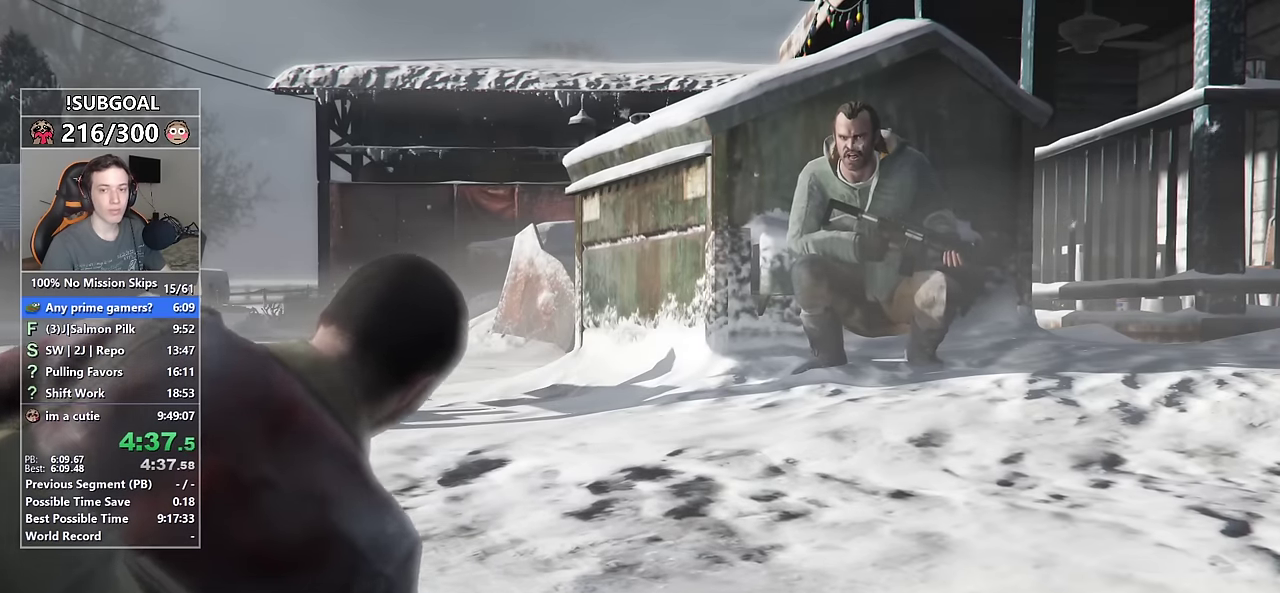
{"keys": ["d", "s", "shift"], "mouse": [], "events": [[184, "d", "up"], [184, "s", "up"], [184, "shift", "up"], [417, "d", "down"], [417, "s", "down"], [417, "shift", "down"]]}
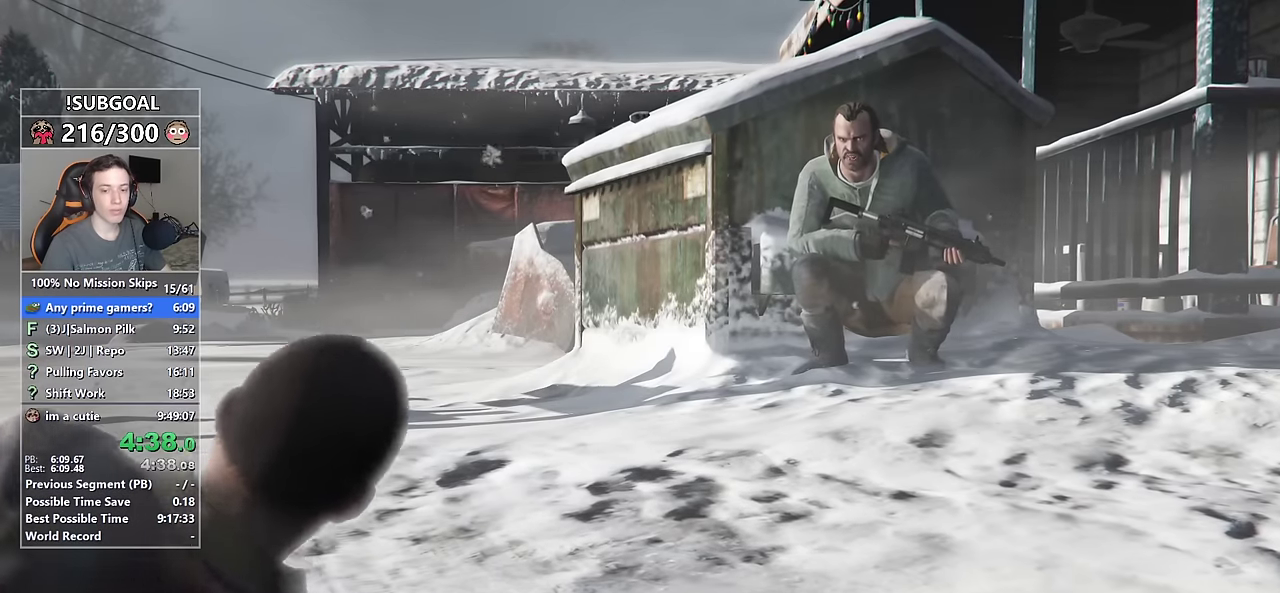
{"keys": ["d", "s", "shift"], "mouse": [], "events": [[117, "d", "up"], [117, "s", "up"], [150, "shift", "up"], [350, "d", "down"], [350, "s", "down"], [350, "shift", "down"]]}
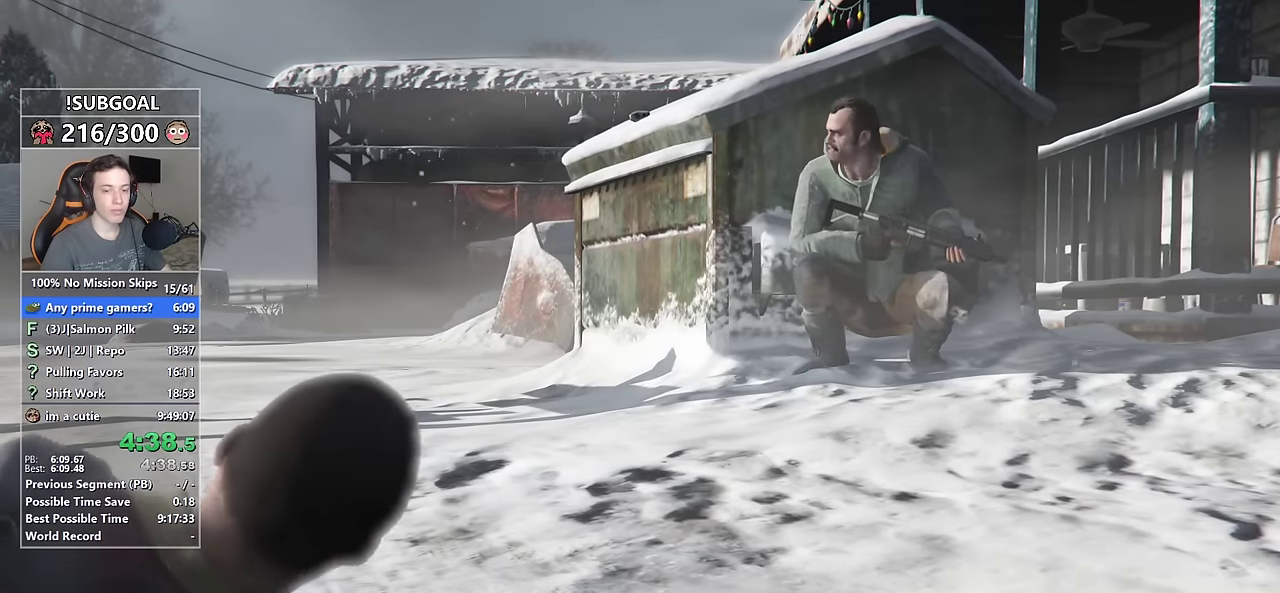
{"keys": [], "mouse": [], "events": [[84, "d", "up"], [84, "s", "up"], [84, "shift", "up"], [267, "d", "down"], [267, "s", "down"], [267, "shift", "down"], [500, "d", "up"], [500, "s", "up"], [500, "shift", "up"]]}
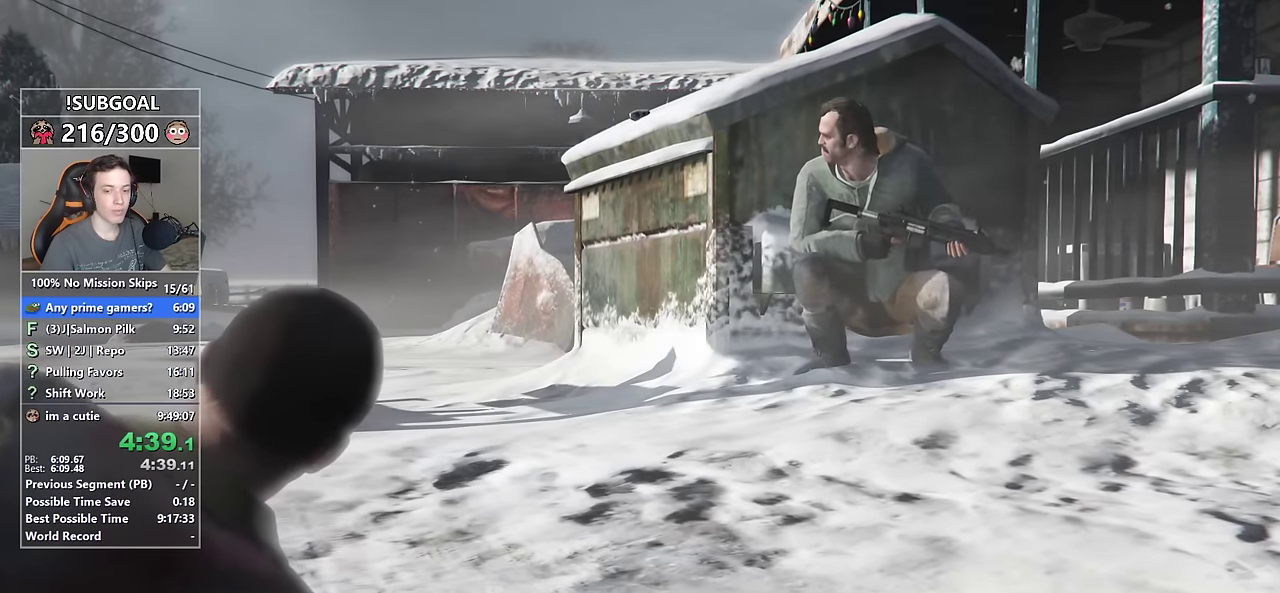
{"keys": [], "mouse": [], "events": [[234, "d", "down"], [234, "s", "down"], [234, "shift", "down"], [467, "d", "up"], [467, "s", "up"], [467, "shift", "up"]]}
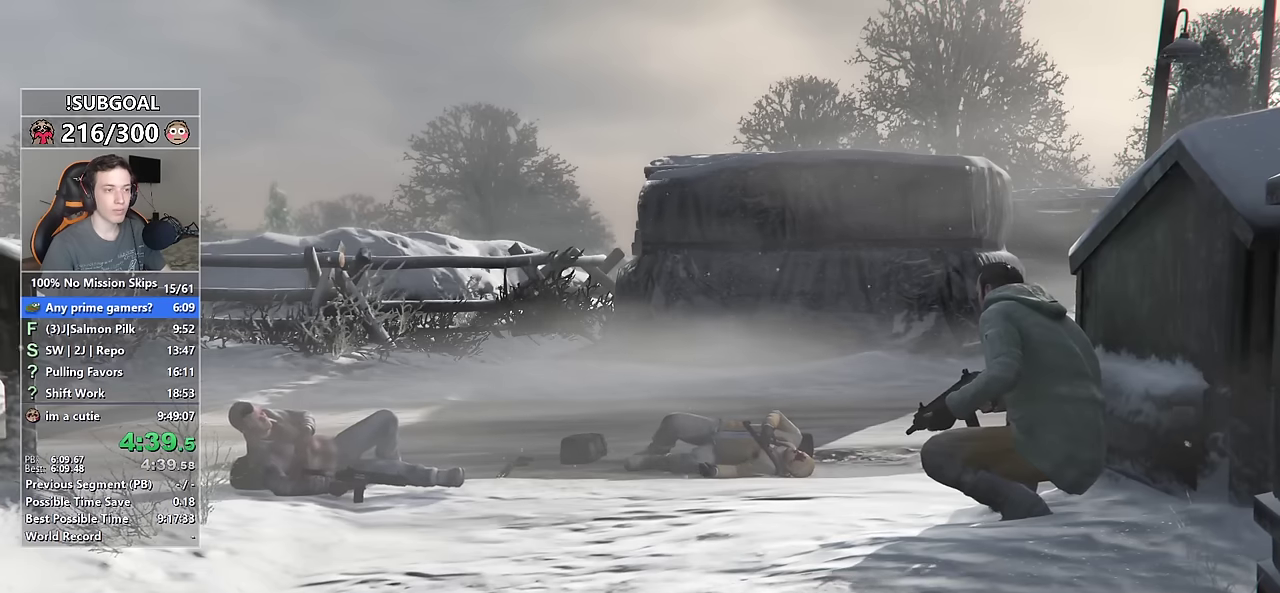
{"keys": [], "mouse": [], "events": [[150, "d", "down"], [150, "shift", "down"], [200, "s", "down"], [384, "s", "up"], [434, "d", "up"], [434, "shift", "up"]]}
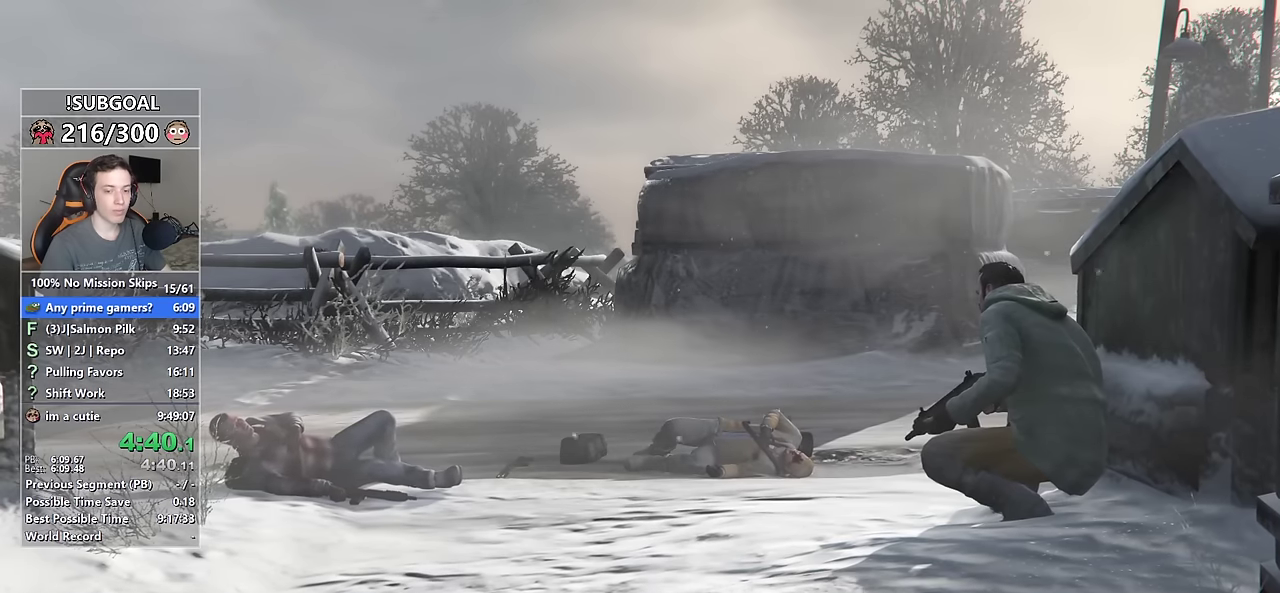
{"keys": [], "mouse": [], "events": [[84, "d", "down"], [134, "s", "down"], [134, "shift", "down"], [367, "d", "up"], [367, "s", "up"], [367, "shift", "up"]]}
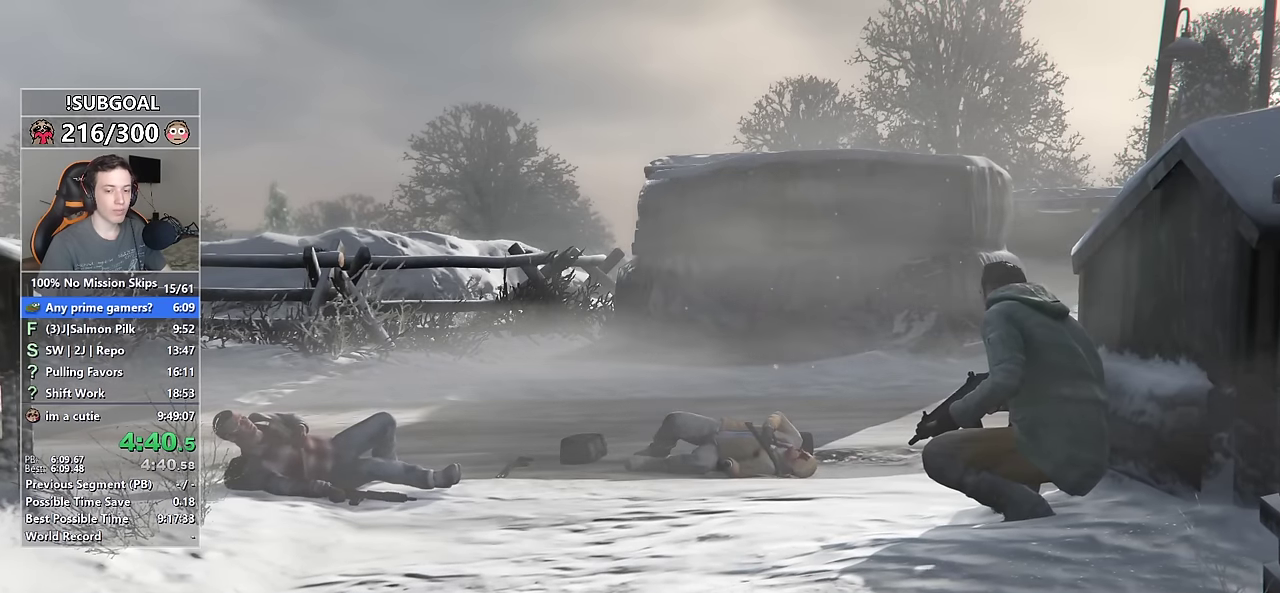
{"keys": ["d", "s"], "mouse": [], "events": [[50, "d", "down"], [50, "s", "down"], [50, "shift", "down"], [284, "s", "up"], [334, "d", "up"], [334, "shift", "up"], [467, "d", "down"], [467, "s", "down"]]}
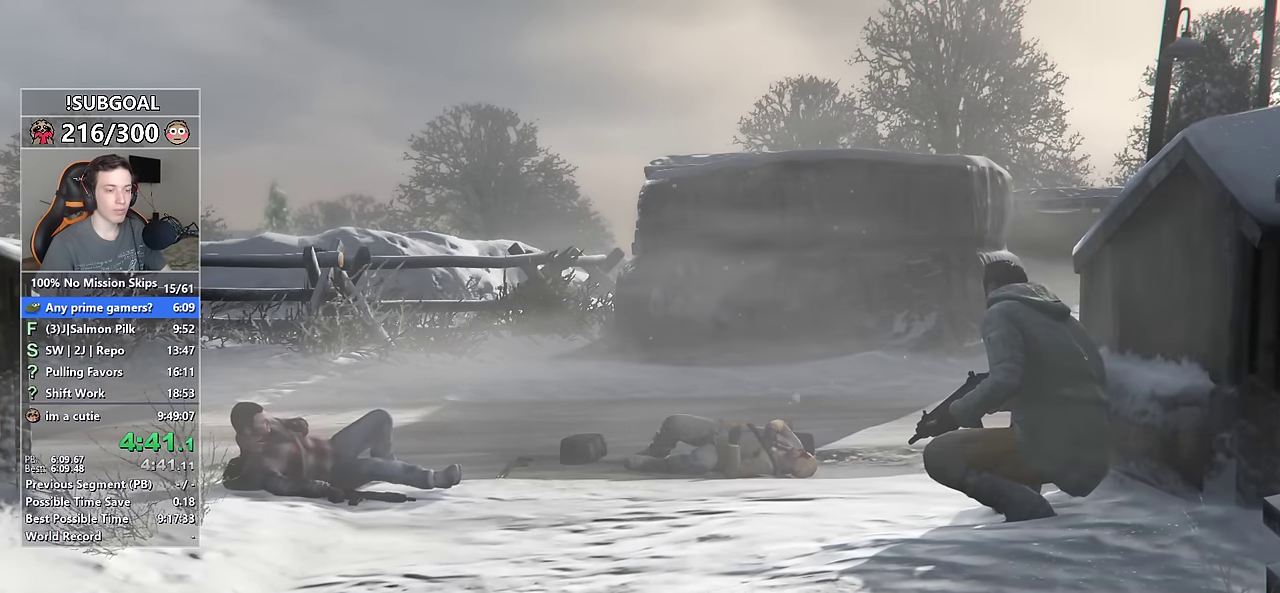
{"keys": ["d", "s", "shift"], "mouse": [], "events": [[17, "shift", "down"], [200, "s", "up"], [250, "d", "up"], [250, "shift", "up"], [434, "d", "down"], [434, "s", "down"], [434, "shift", "down"]]}
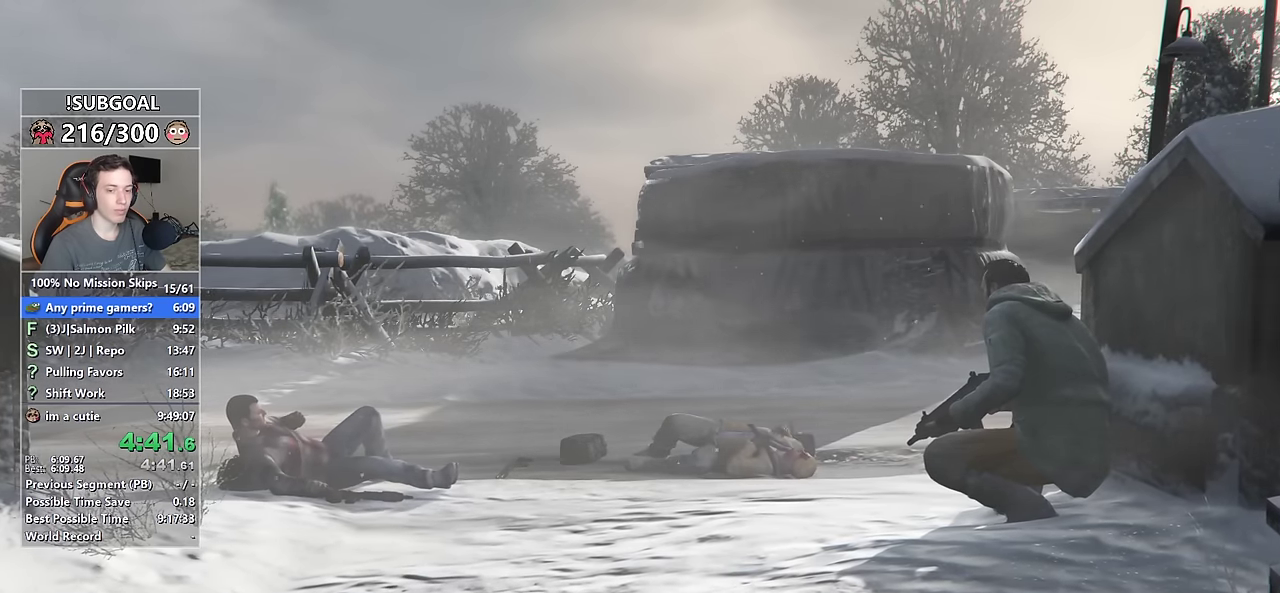
{"keys": ["d", "s", "shift"], "mouse": [], "events": [[184, "d", "up"], [184, "s", "up"], [184, "shift", "up"], [367, "d", "down"], [367, "s", "down"], [367, "shift", "down"]]}
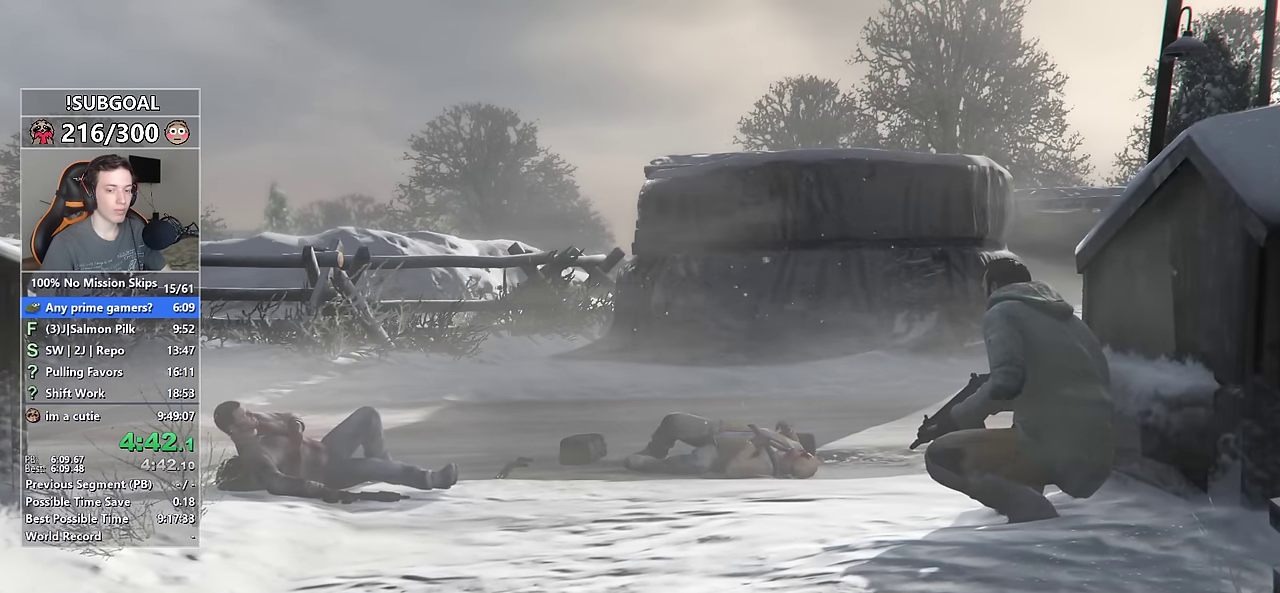
{"keys": ["d", "s", "shift"], "mouse": [], "events": [[100, "d", "up"], [100, "s", "up"], [100, "shift", "up"], [284, "d", "down"], [284, "s", "down"], [284, "shift", "down"]]}
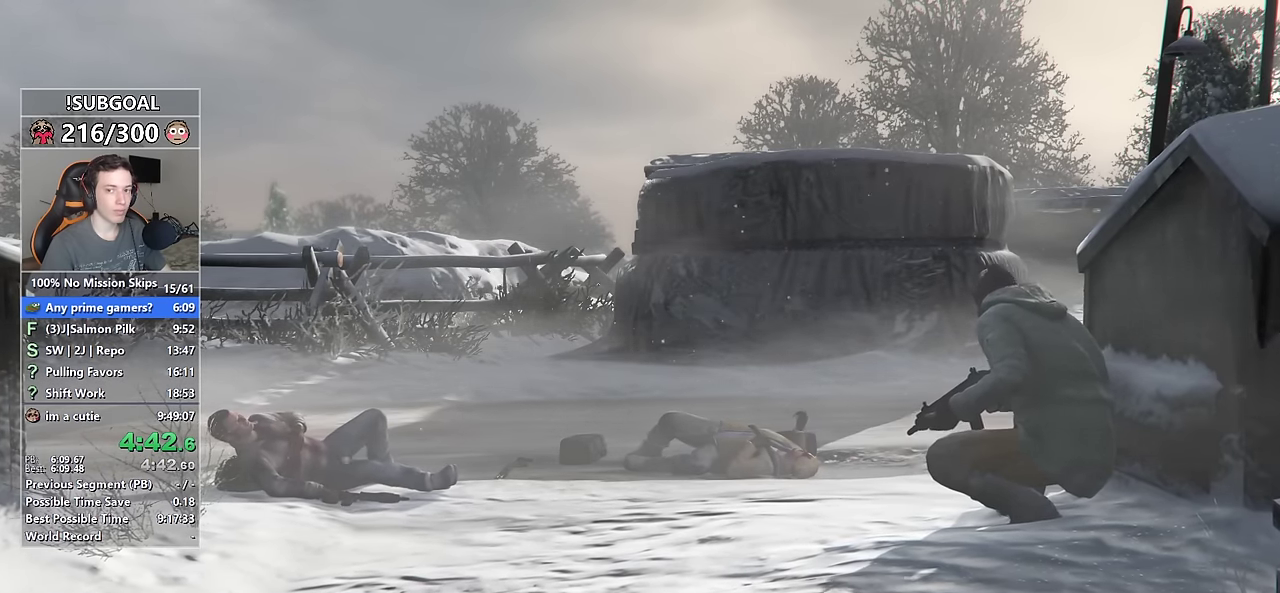
{"keys": [], "mouse": [], "events": [[17, "d", "up"], [17, "s", "up"], [17, "shift", "up"], [217, "d", "down"], [217, "s", "down"], [217, "shift", "down"], [450, "d", "up"], [450, "s", "up"], [450, "shift", "up"]]}
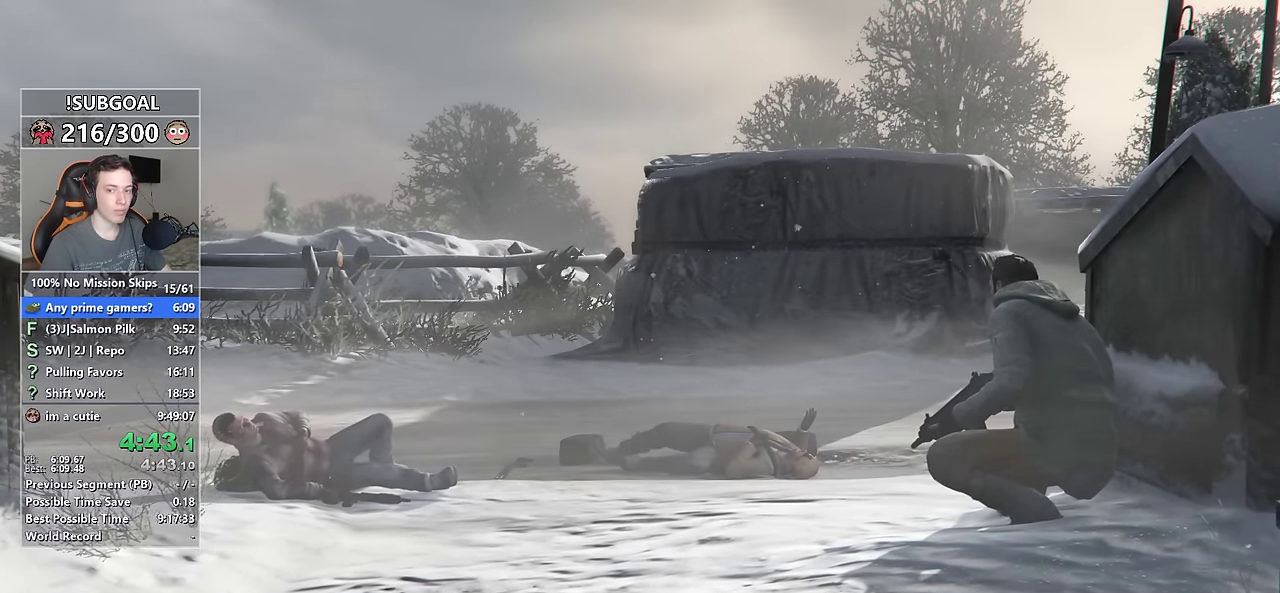
{"keys": [], "mouse": [], "events": [[167, "d", "down"], [167, "s", "down"], [167, "shift", "down"], [367, "s", "up"], [367, "shift", "up"], [400, "d", "up"]]}
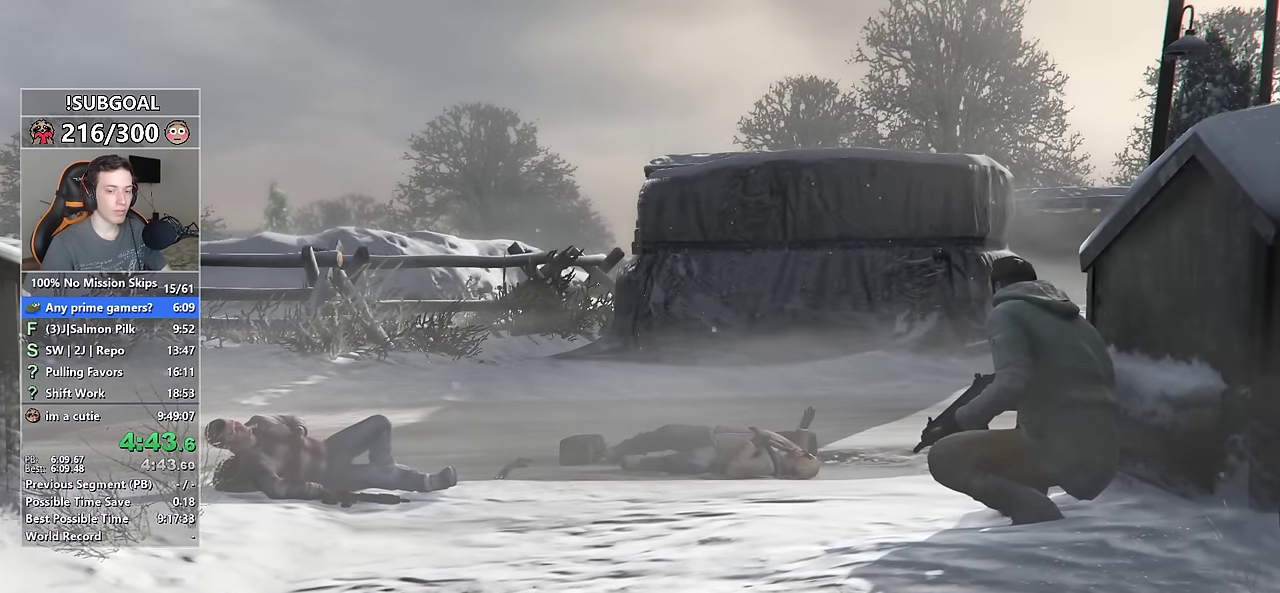
{"keys": ["d", "s", "shift"], "mouse": [], "events": [[100, "d", "down"], [100, "s", "down"], [100, "shift", "down"]]}
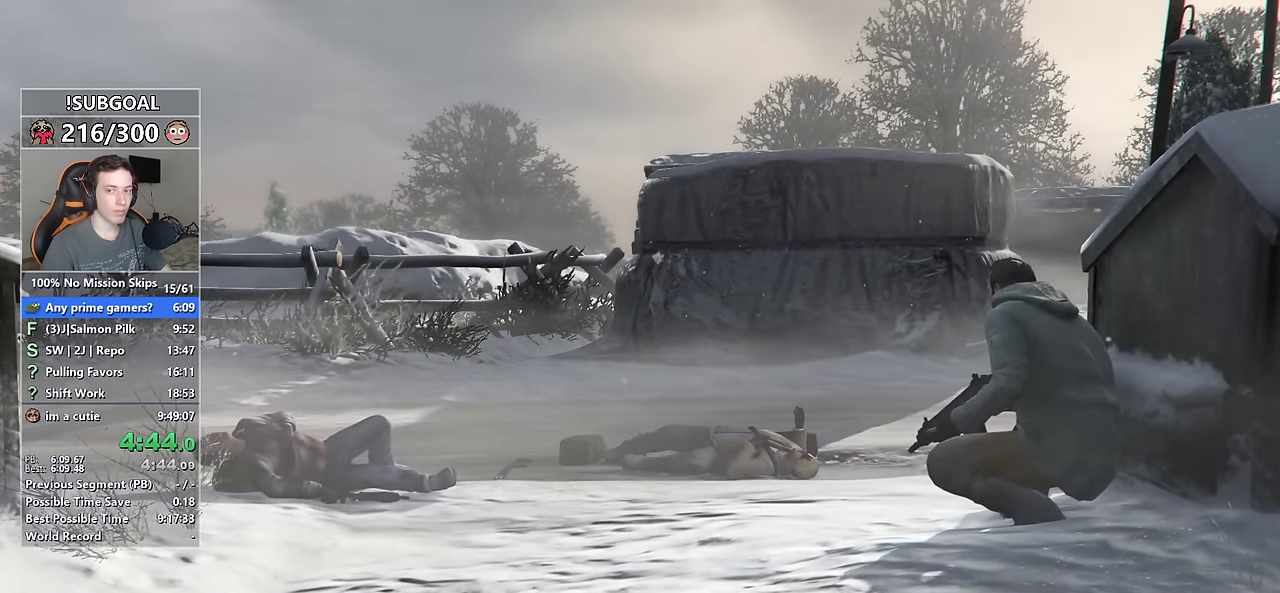
{"keys": ["d", "s", "shift"], "mouse": [], "events": []}
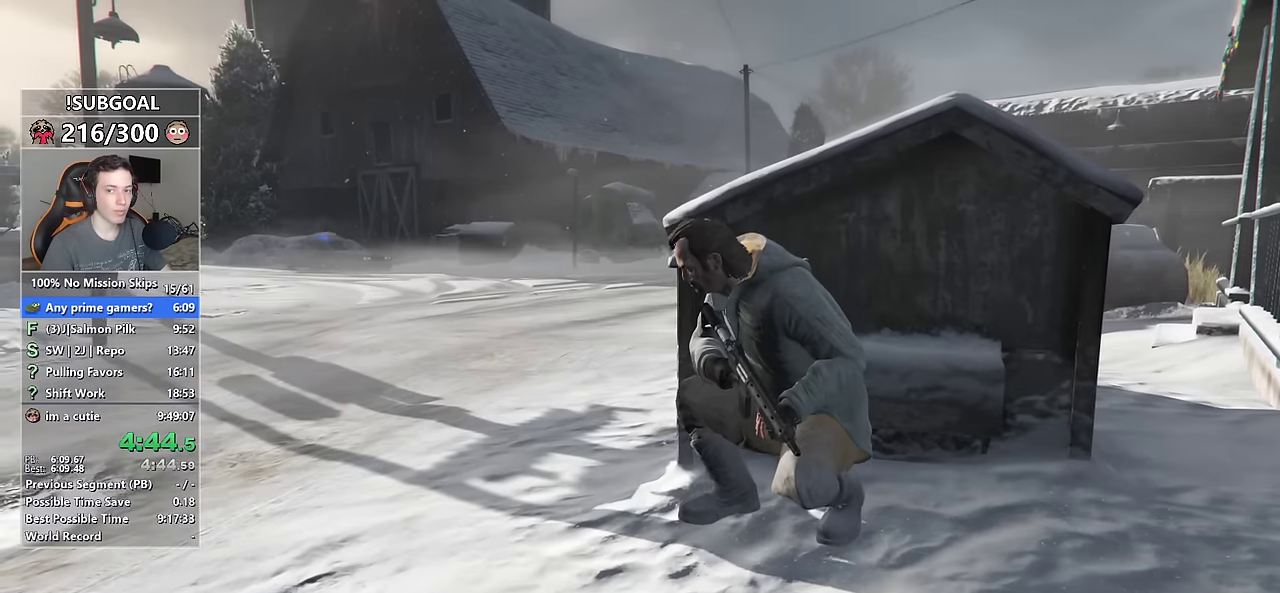
{"keys": ["d", "s", "shift"], "mouse": [], "events": []}
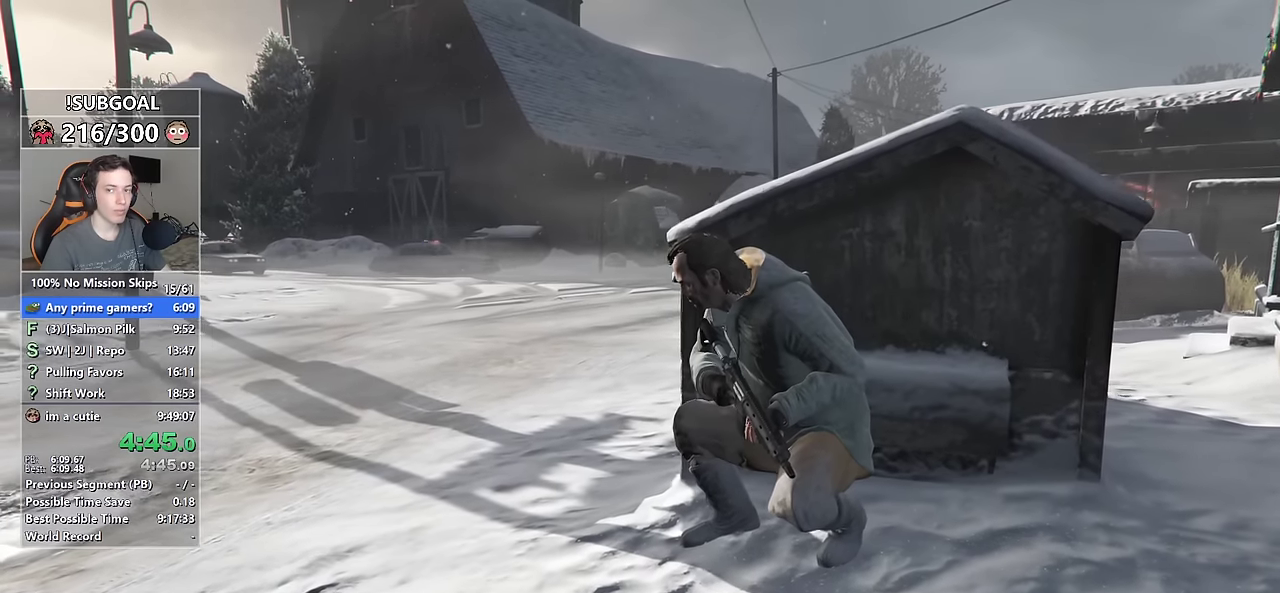
{"keys": ["d", "s", "shift"], "mouse": [], "events": []}
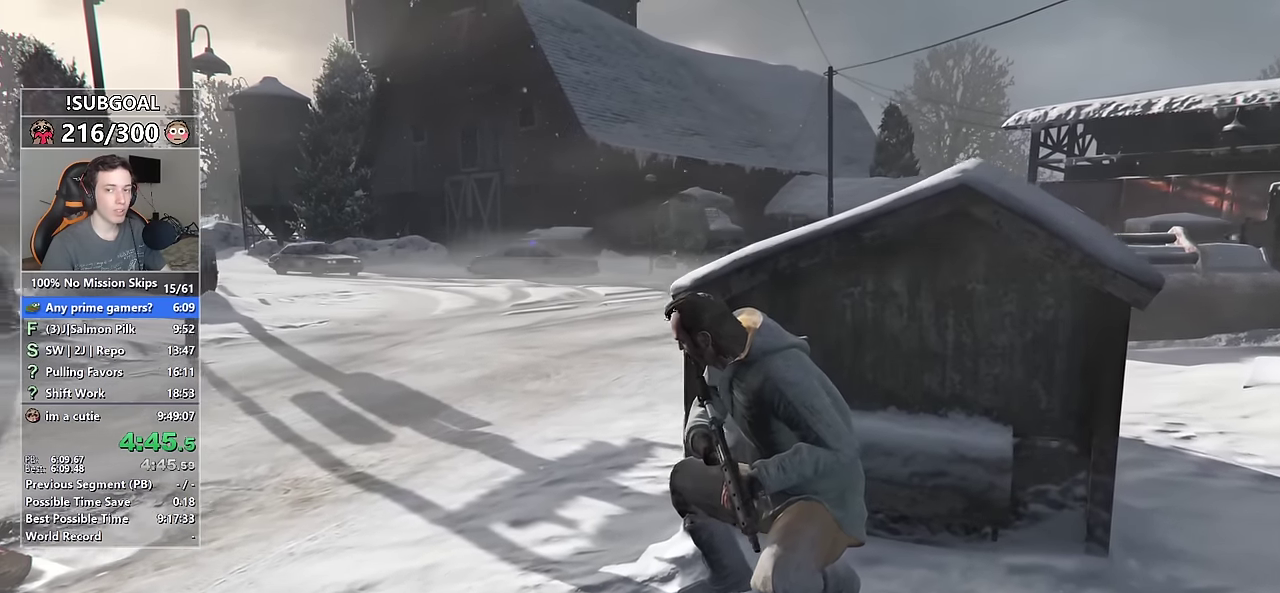
{"keys": ["d", "s", "shift"], "mouse": []}
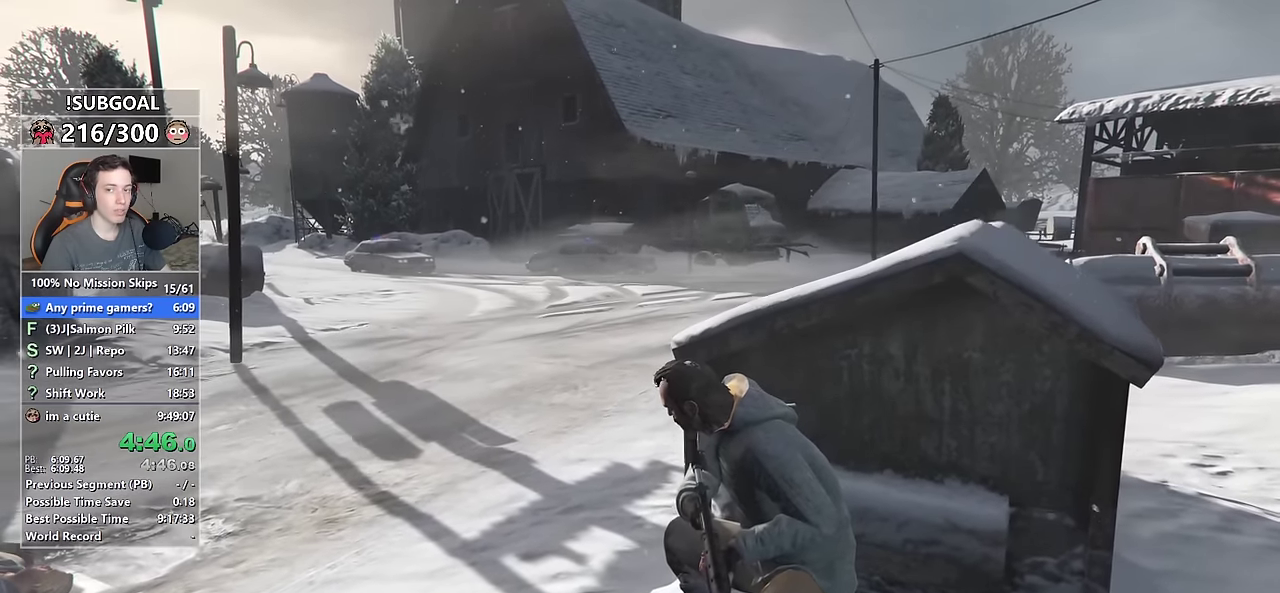
{"keys": ["d", "s", "shift"], "mouse": [], "events": []}
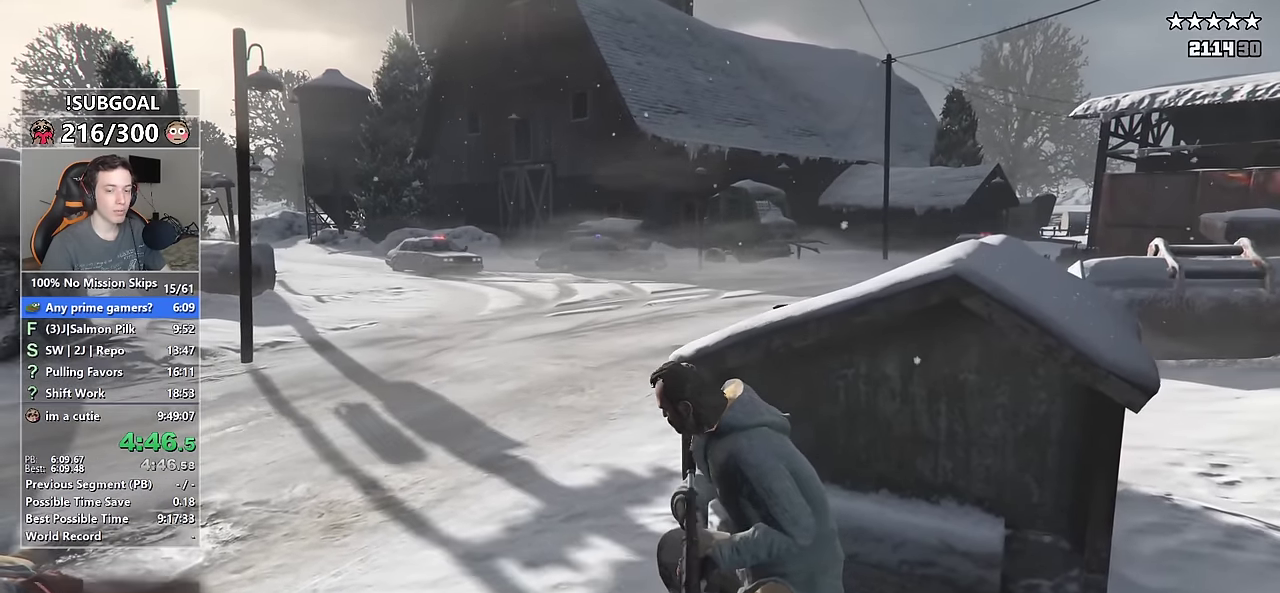
{"keys": ["d", "s", "shift"], "mouse": [], "events": []}
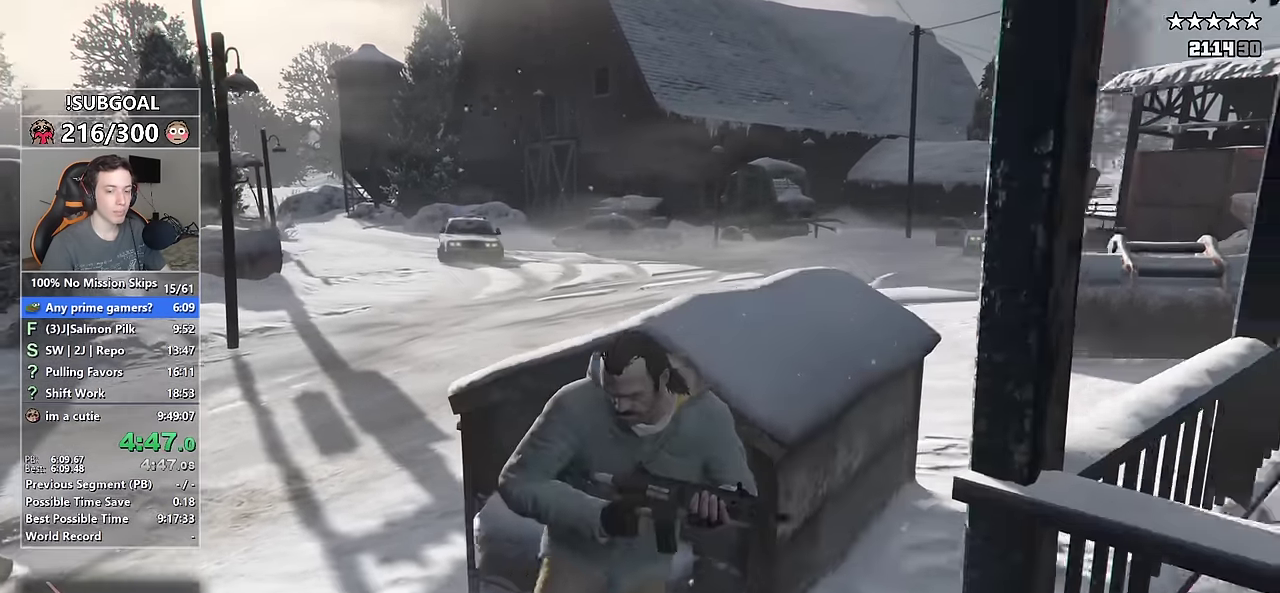
{"keys": [], "mouse": [], "events": [[400, "d", "up"], [400, "s", "up"], [400, "shift", "up"]]}